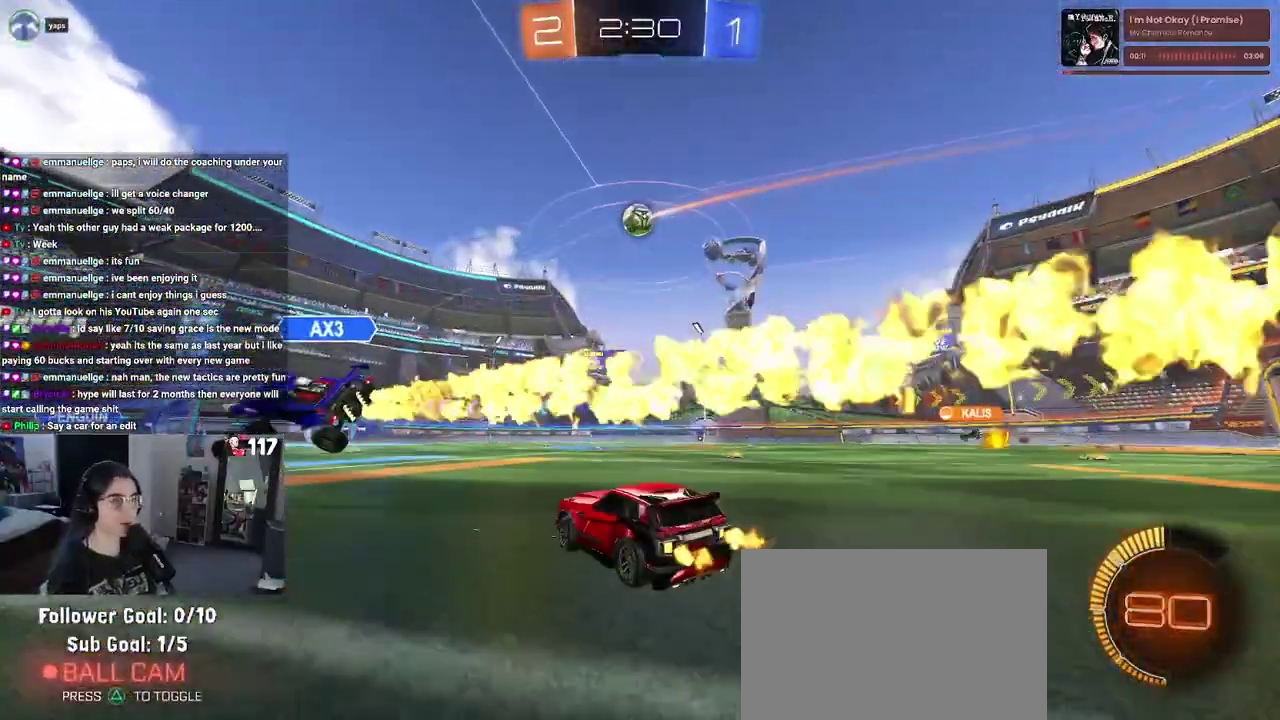
Gameplay with a controller (PlayStation layout); each line is a JSON object with the inputs held at the frame after it. "events" lists button and stick changes between this image and that frame as [ms after this image, input, new state], when the widget could be followed in between. Not read: START.
{"buttons": ["R2"], "left_stick": "right", "right_stick": "center"}
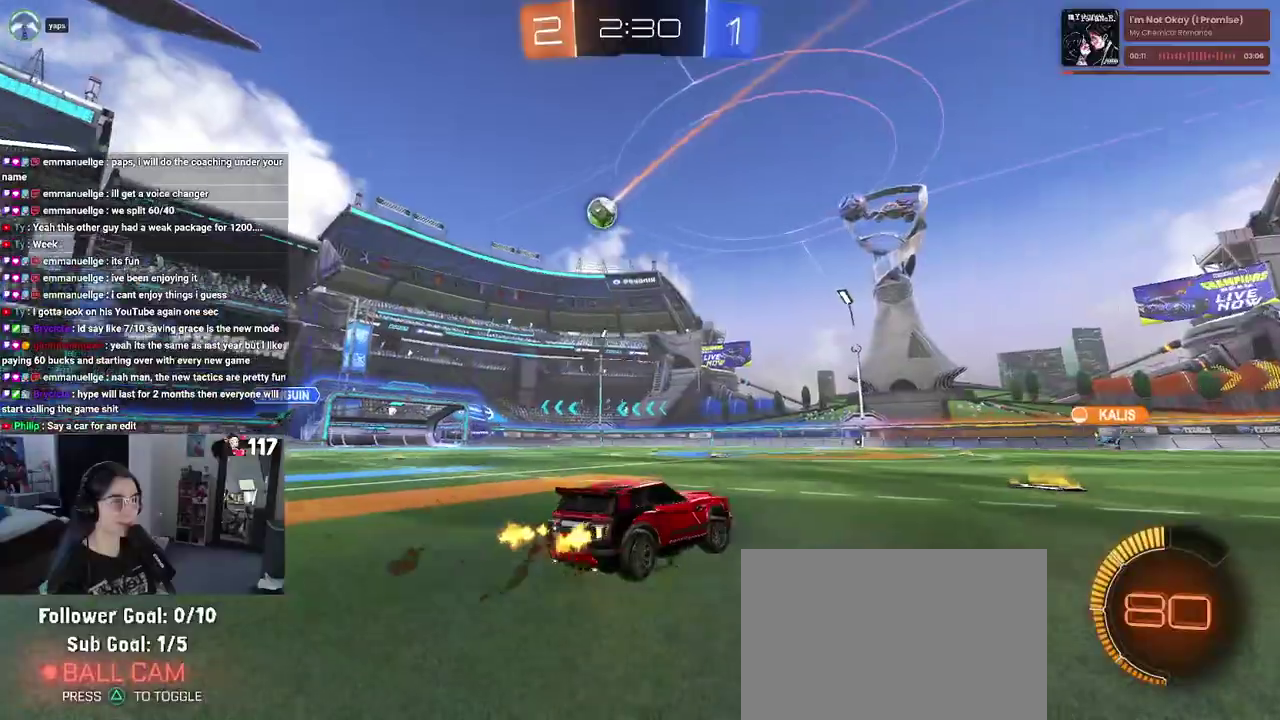
{"buttons": ["CROSS", "R2"], "left_stick": "up-left", "right_stick": "center", "events": [[267, "left_stick", "up-right"], [317, "left_stick", "up"], [350, "CROSS", "down"], [383, "left_stick", "up-left"]]}
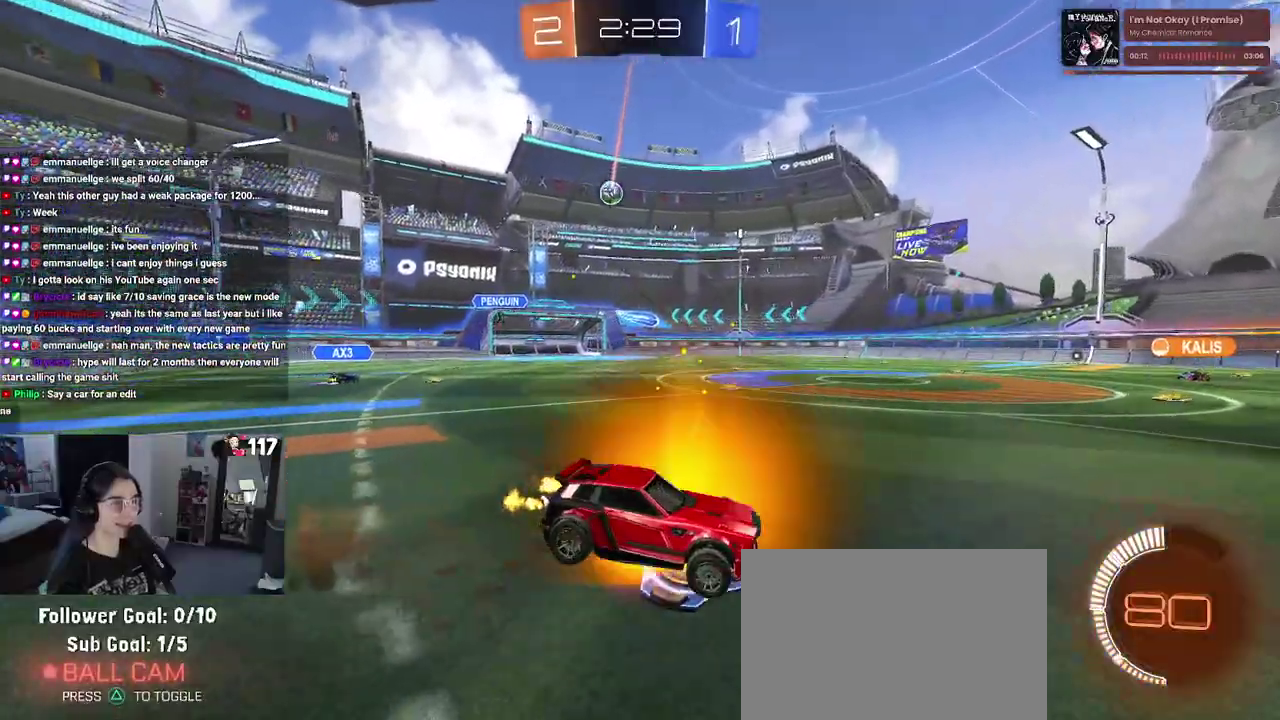
{"buttons": ["SQUARE", "R2"], "left_stick": "left", "right_stick": "center", "events": [[50, "SQUARE", "down"], [67, "CROSS", "up"], [83, "left_stick", "down-left"], [417, "left_stick", "left"]]}
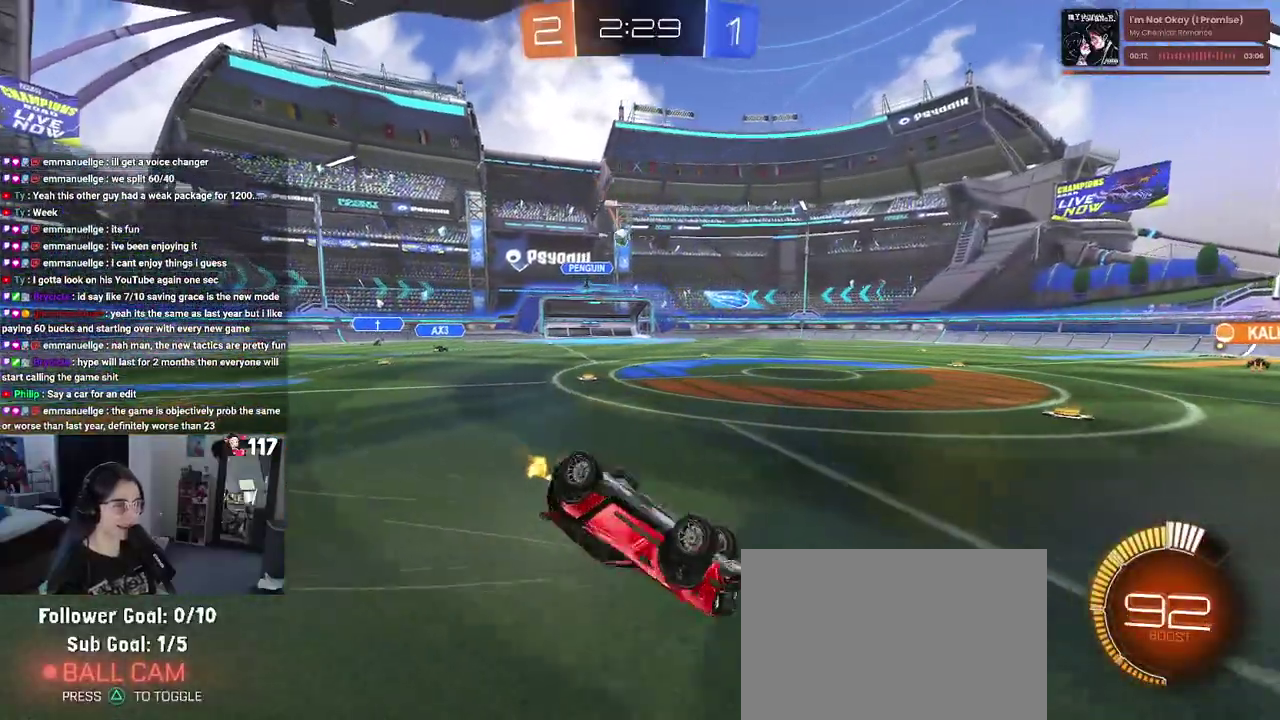
{"buttons": ["R2"], "left_stick": "center", "right_stick": "center"}
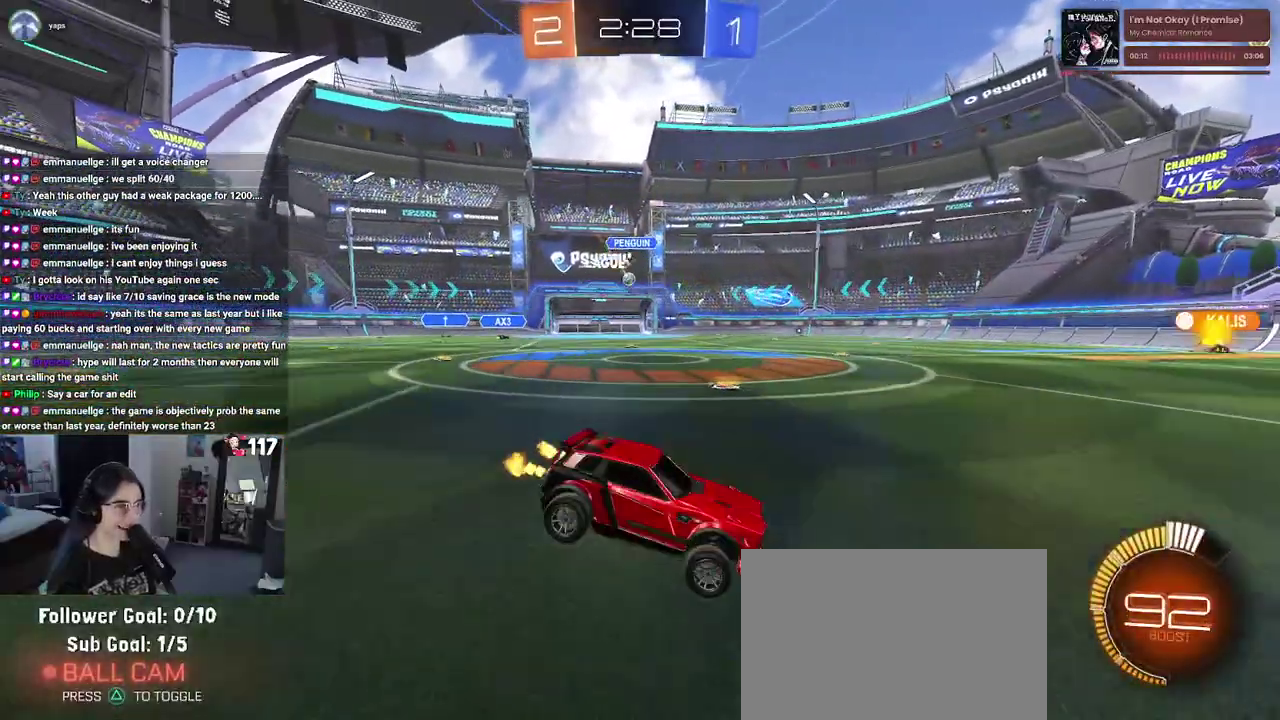
{"buttons": ["R2"], "left_stick": "center", "right_stick": "center"}
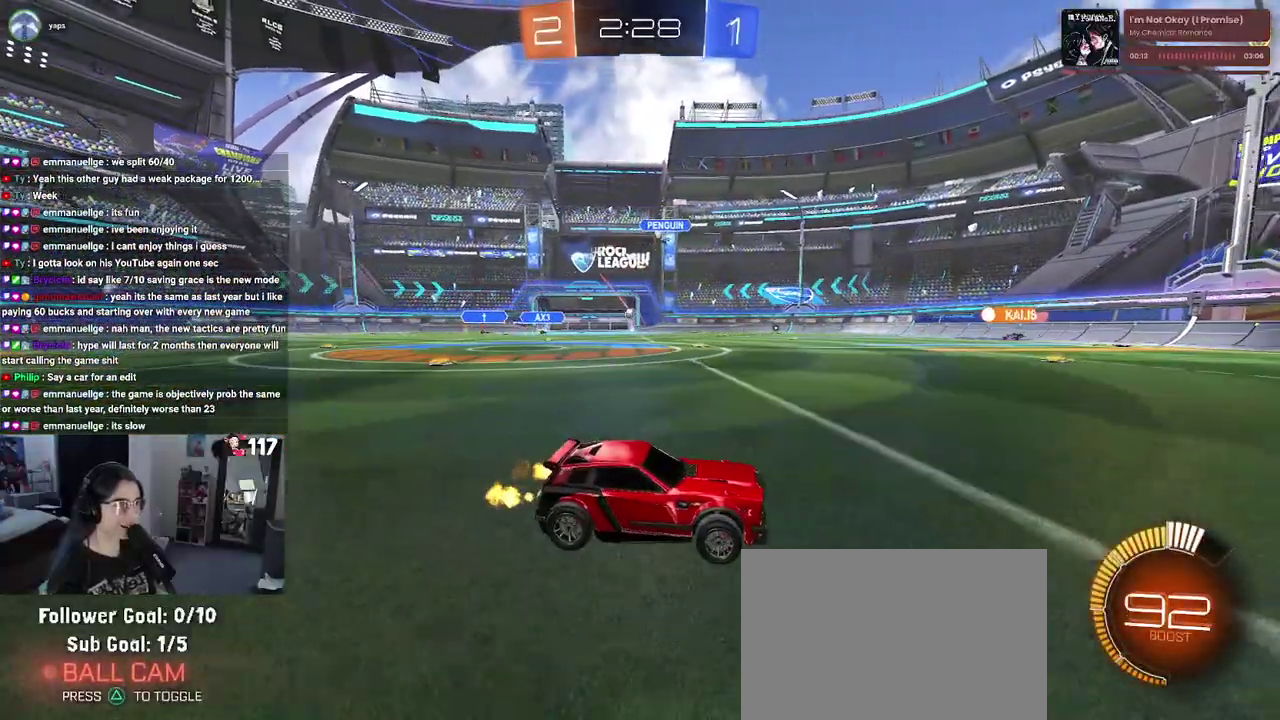
{"buttons": ["R2"], "left_stick": "left", "right_stick": "center", "events": [[17, "left_stick", "left"]]}
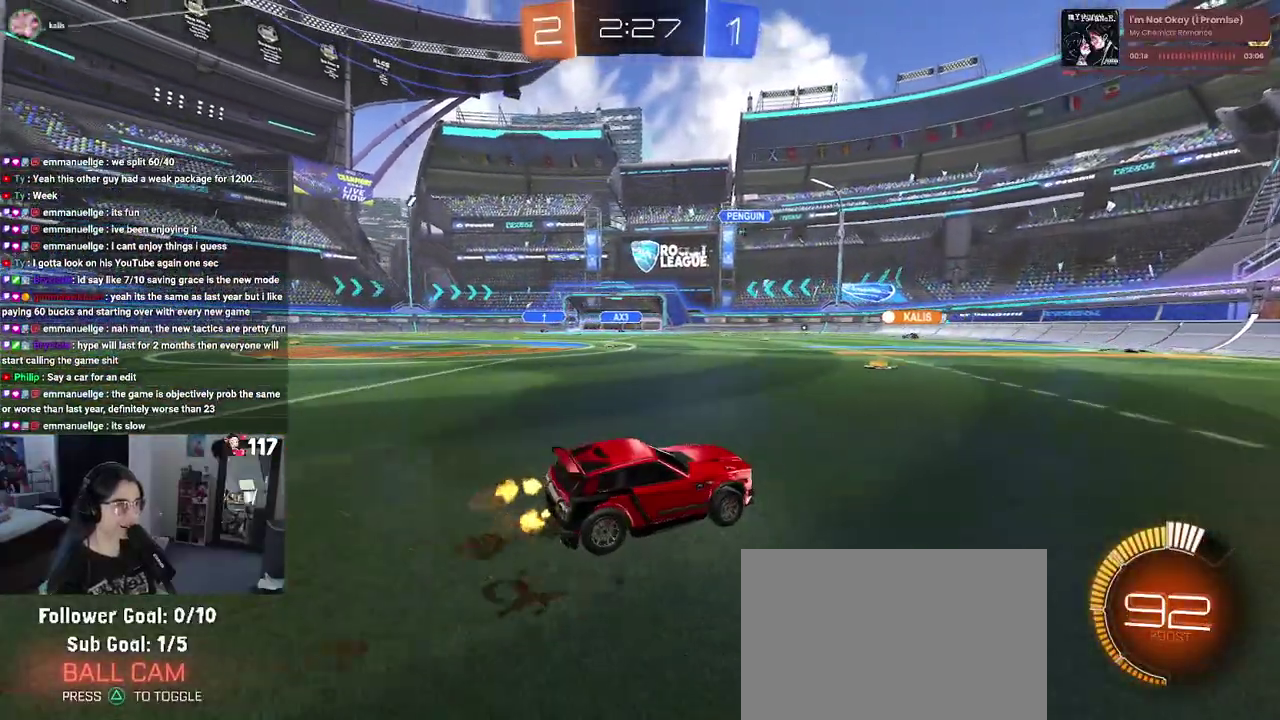
{"buttons": ["R2"], "left_stick": "left", "right_stick": "center", "events": [[133, "left_stick", "up-left"], [183, "left_stick", "up"], [267, "left_stick", "up-left"], [317, "SQUARE", "down"], [333, "left_stick", "left"], [450, "SQUARE", "up"]]}
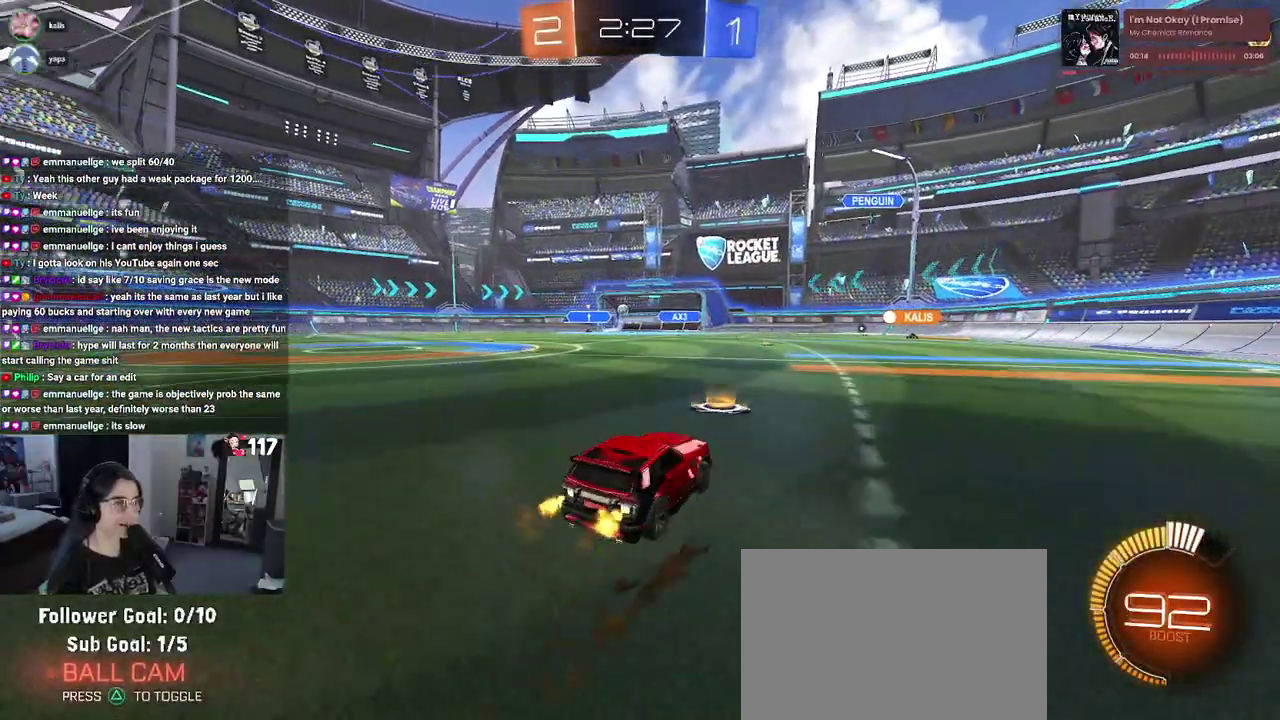
{"buttons": ["R2"], "left_stick": "center", "right_stick": "center", "events": [[383, "left_stick", "center"]]}
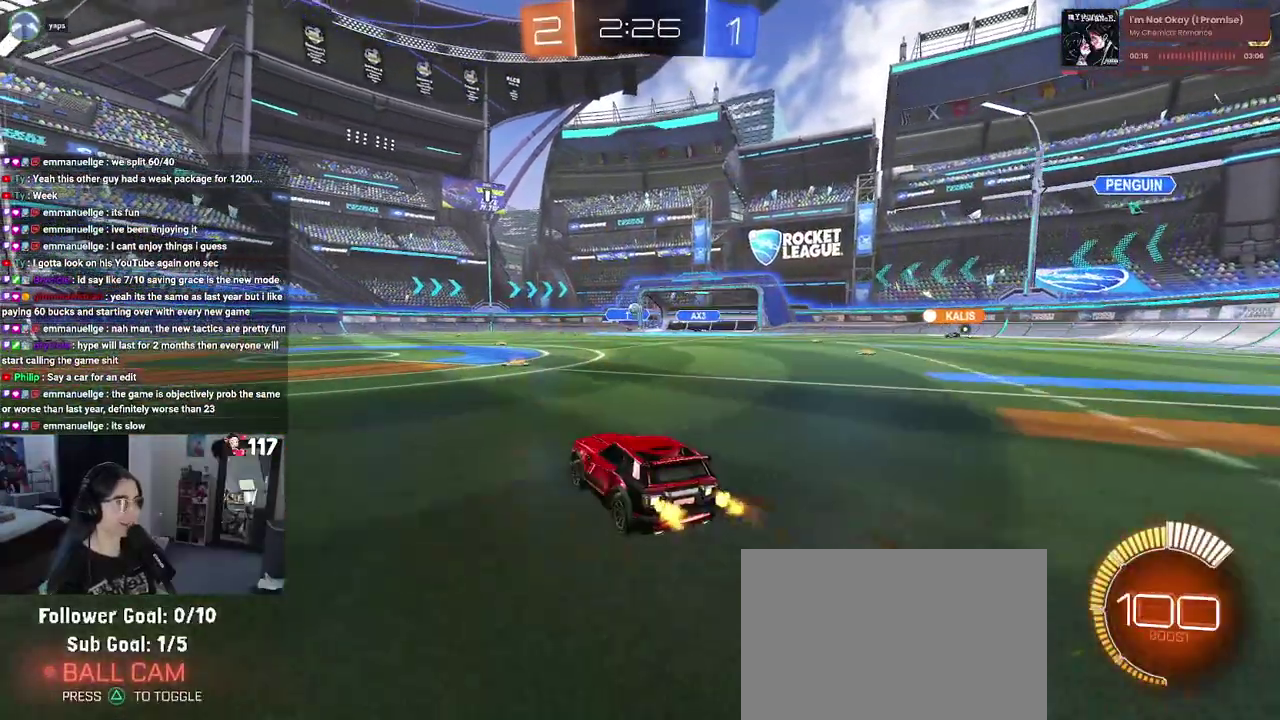
{"buttons": ["R1", "R2"], "left_stick": "up-left", "right_stick": "center", "events": [[133, "R1", "down"], [467, "left_stick", "up-left"]]}
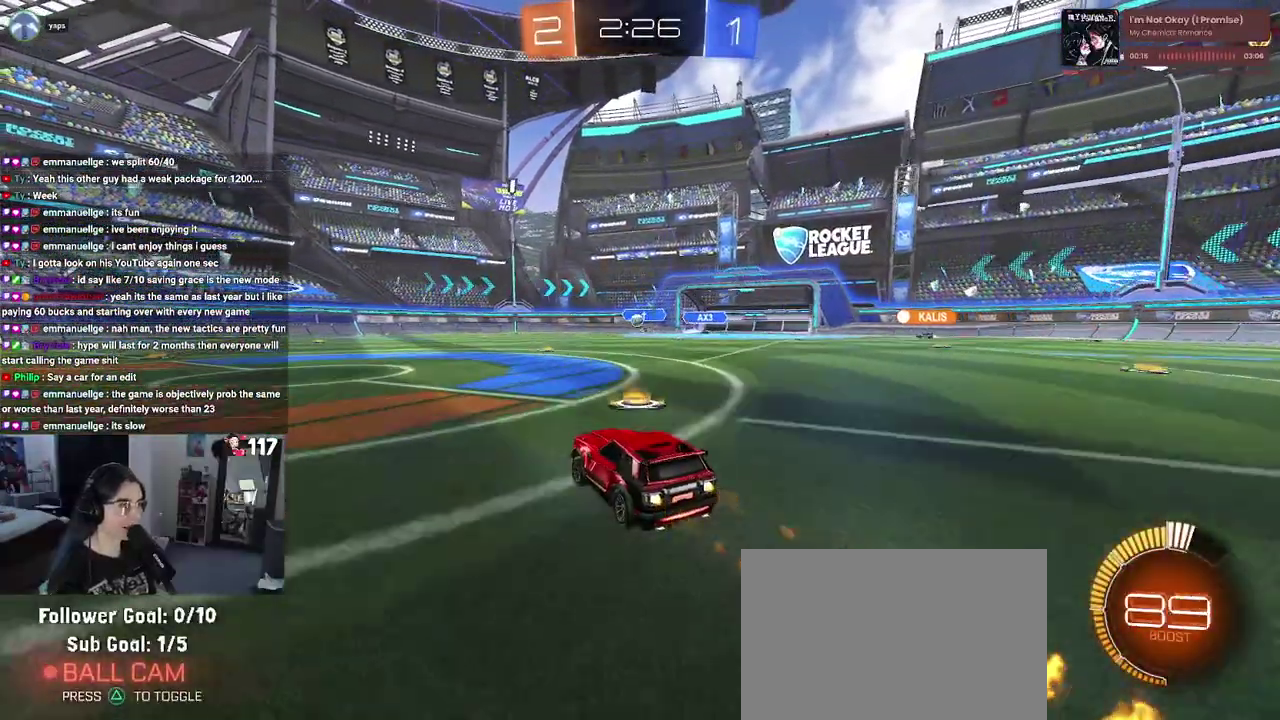
{"buttons": ["R2"], "left_stick": "center", "right_stick": "center", "events": [[100, "left_stick", "left"], [183, "R1", "up"], [233, "left_stick", "up-left"], [300, "left_stick", "center"]]}
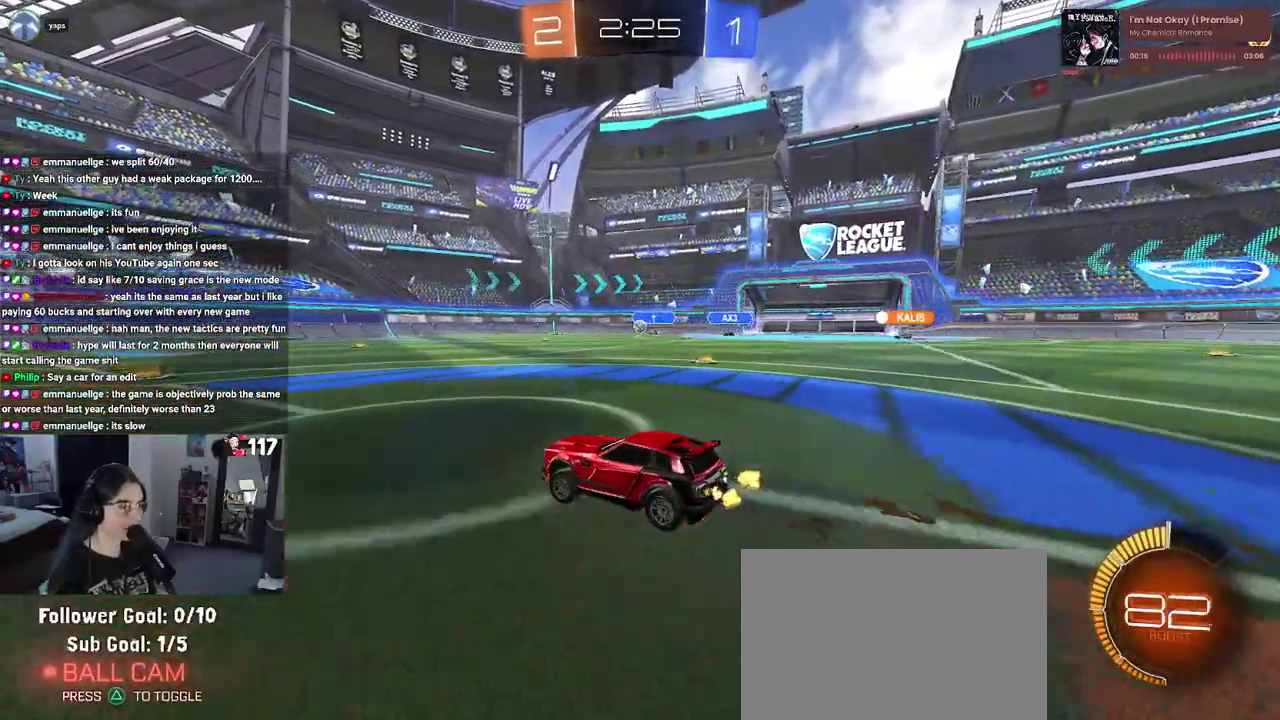
{"buttons": ["R2"], "left_stick": "center", "right_stick": "center", "events": [[133, "left_stick", "up-left"], [283, "left_stick", "center"]]}
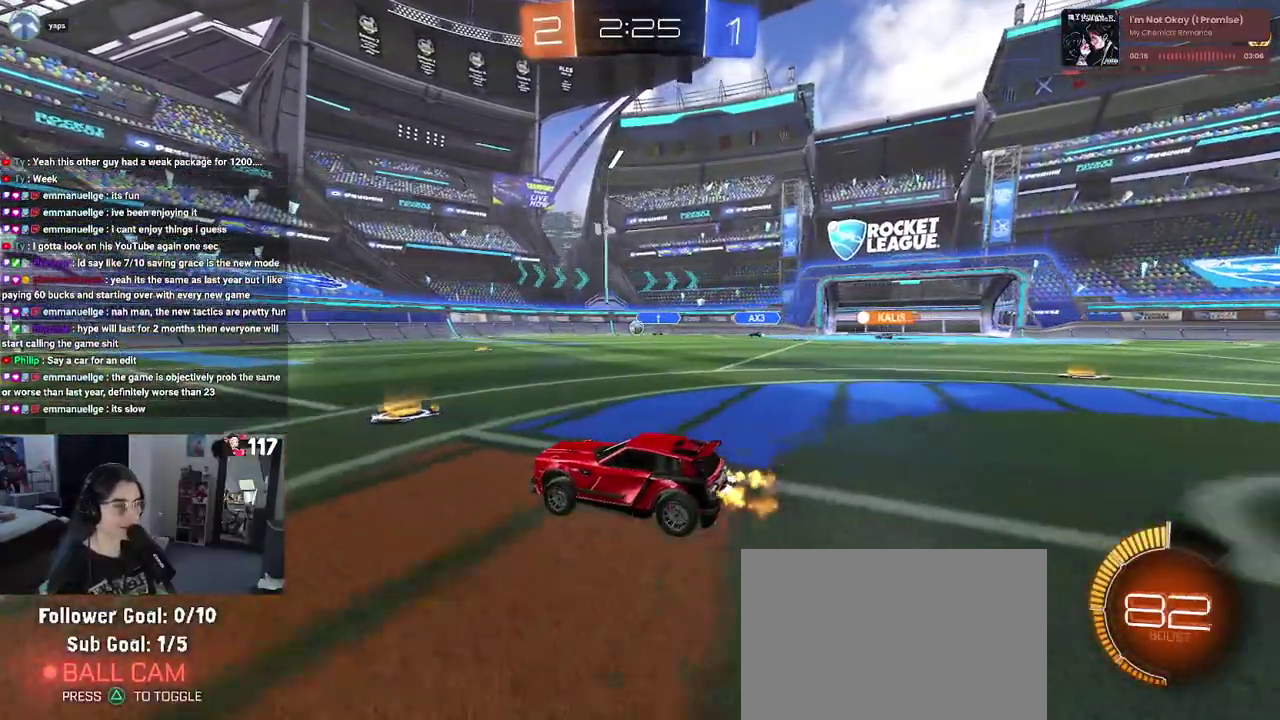
{"buttons": ["R2"], "left_stick": "center", "right_stick": "center", "events": [[250, "left_stick", "up-left"], [450, "left_stick", "center"]]}
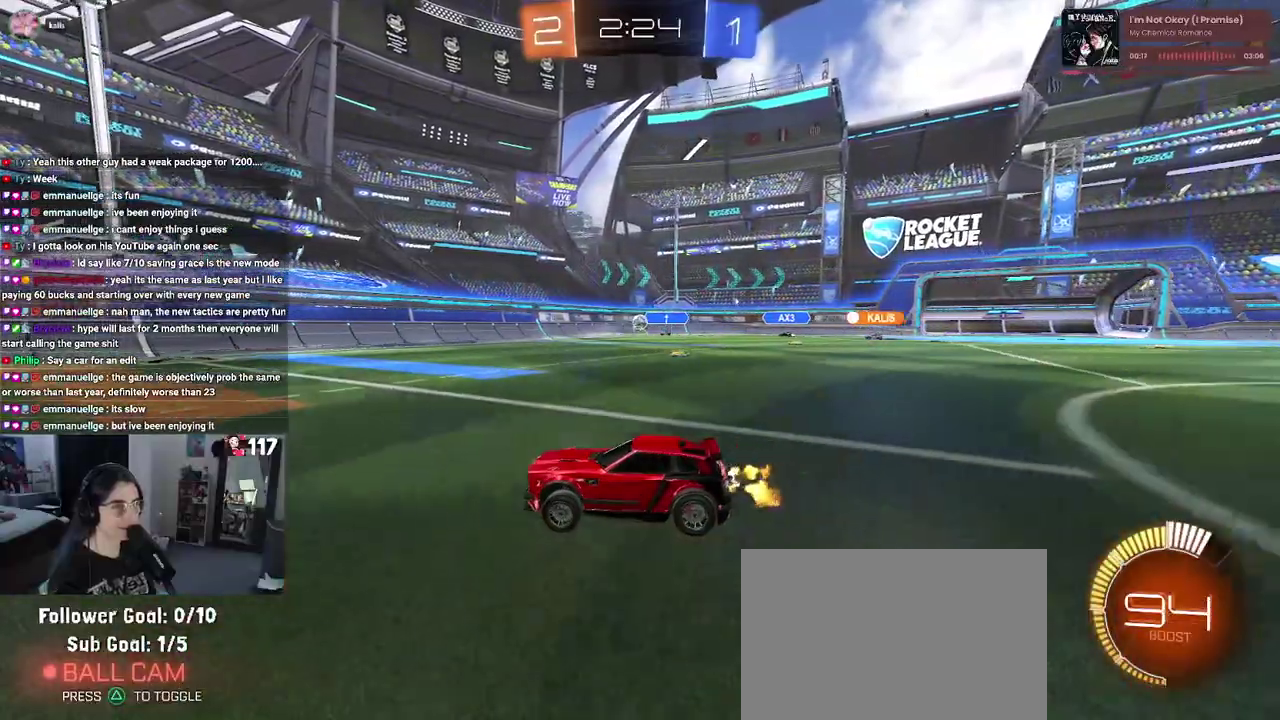
{"buttons": ["R2"], "left_stick": "center", "right_stick": "center", "events": [[183, "left_stick", "up-left"], [383, "left_stick", "center"]]}
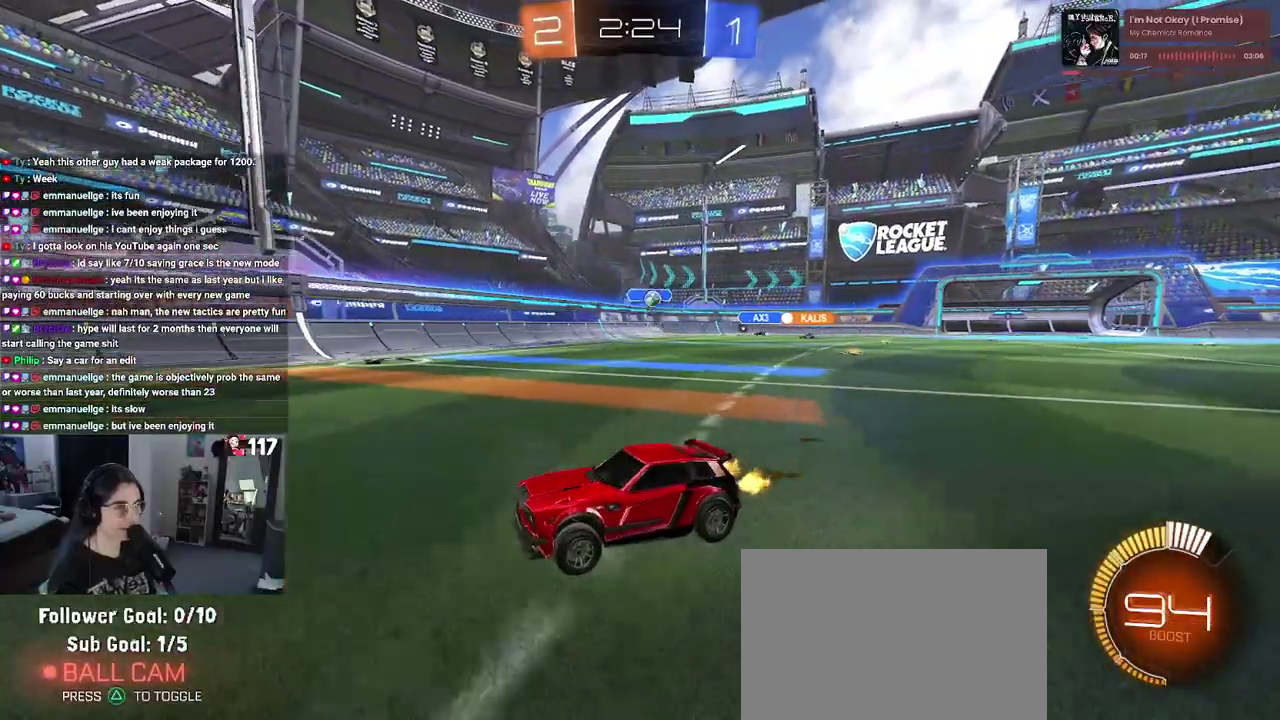
{"buttons": ["R2"], "left_stick": "center", "right_stick": "center", "events": []}
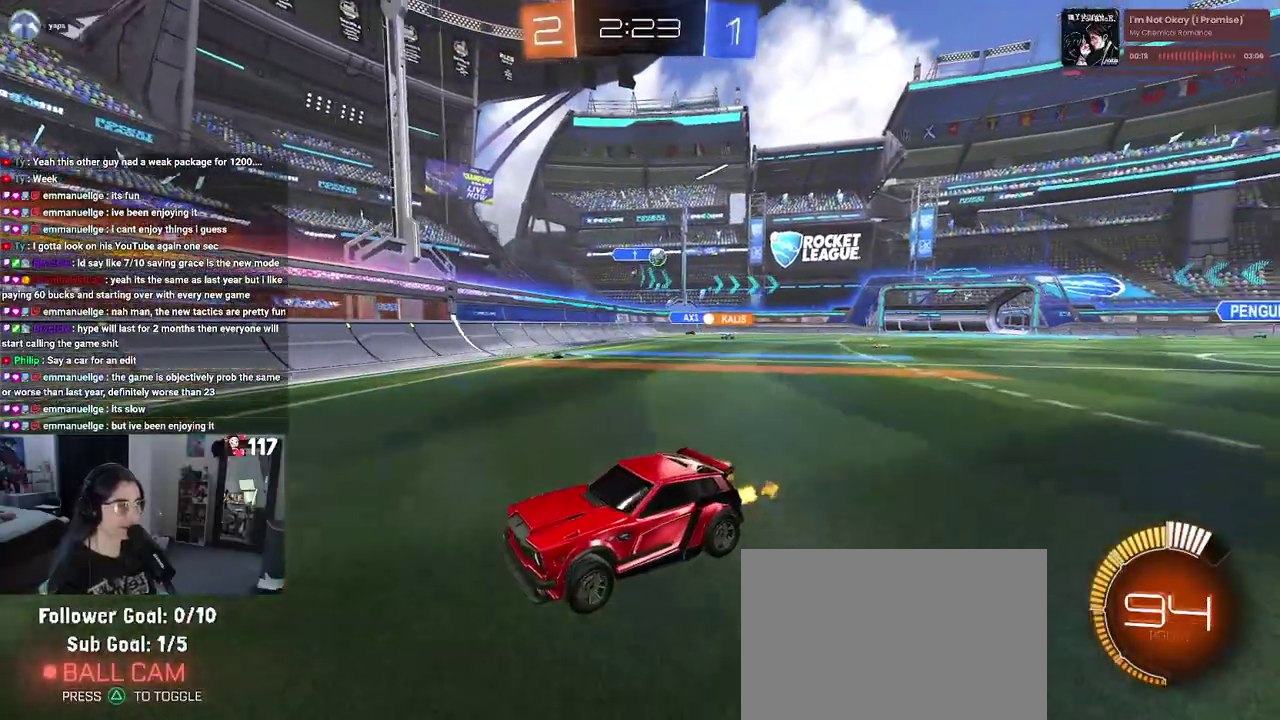
{"buttons": ["R1", "R2"], "left_stick": "up-left", "right_stick": "center", "events": [[200, "left_stick", "up-left"], [283, "left_stick", "left"], [350, "R1", "down"], [467, "left_stick", "up-left"]]}
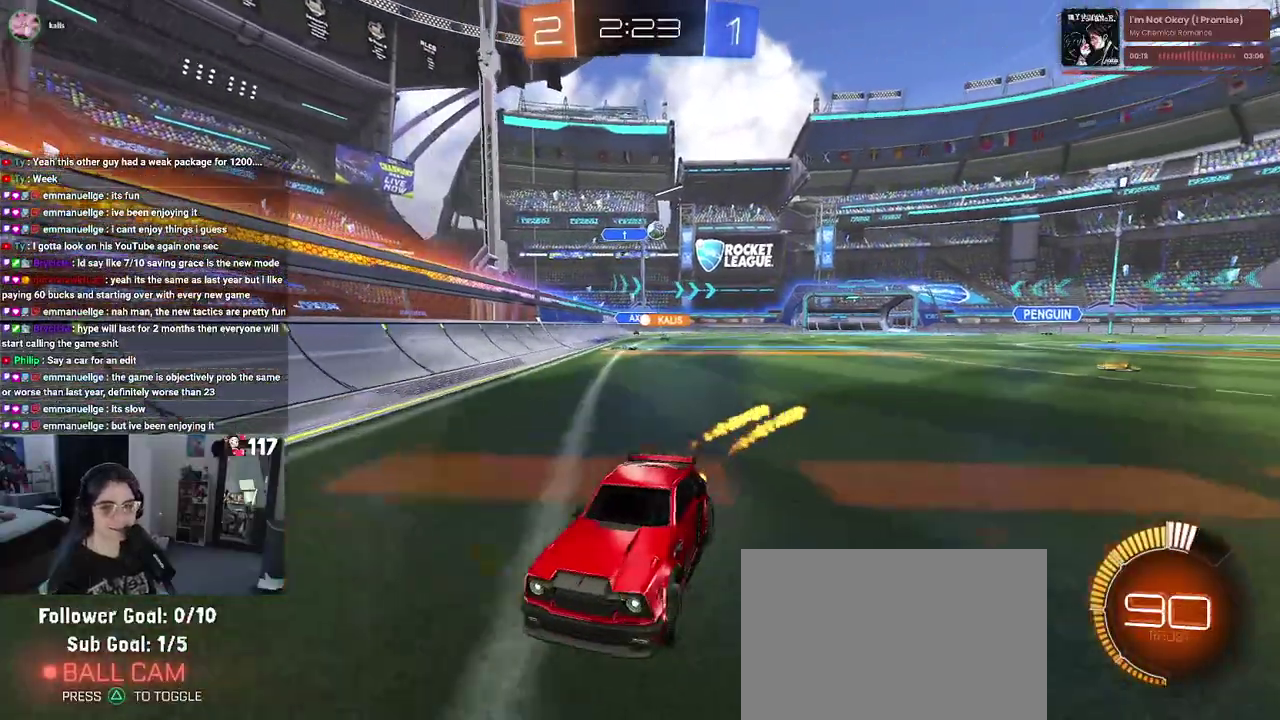
{"buttons": ["R2"], "left_stick": "up-left", "right_stick": "center", "events": [[50, "R1", "up"], [67, "left_stick", "center"], [333, "left_stick", "up-left"]]}
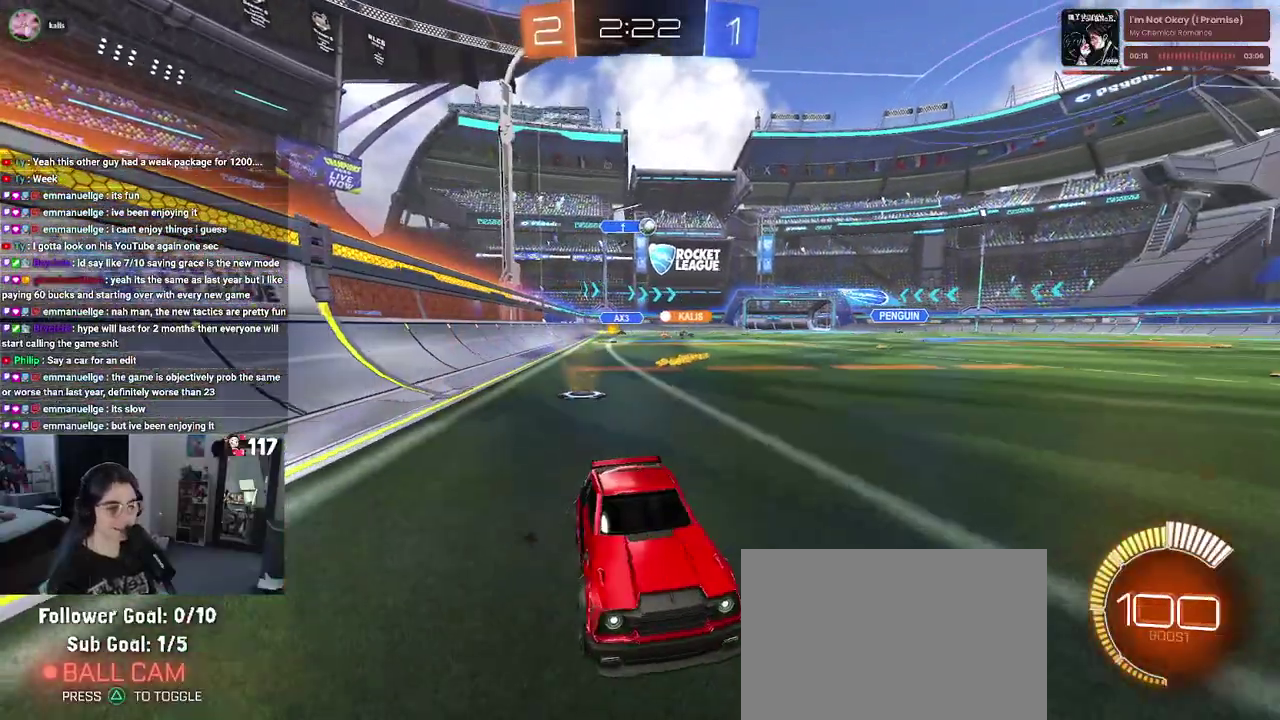
{"buttons": ["R2"], "left_stick": "center", "right_stick": "center", "events": [[150, "left_stick", "center"], [367, "left_stick", "up-left"], [467, "left_stick", "center"]]}
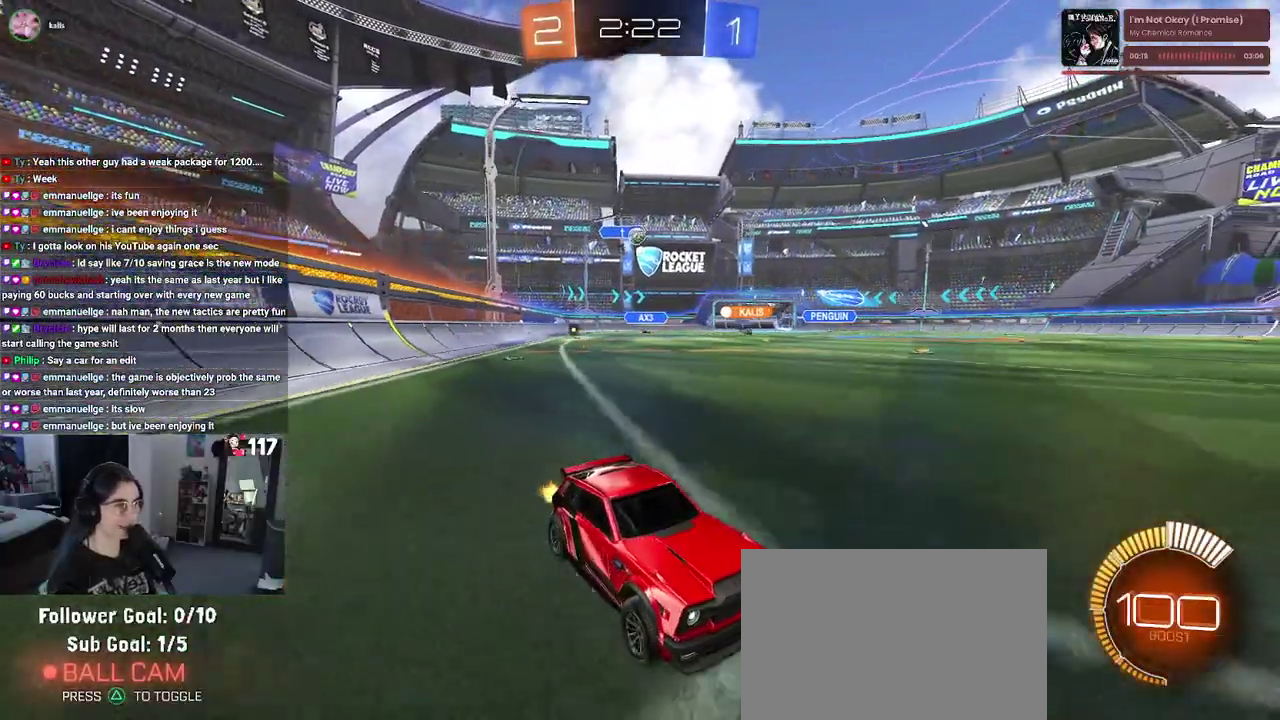
{"buttons": ["R2"], "left_stick": "up-left", "right_stick": "center", "events": [[133, "left_stick", "up-left"], [150, "SQUARE", "down"], [250, "SQUARE", "up"], [367, "left_stick", "up"], [500, "left_stick", "up-left"]]}
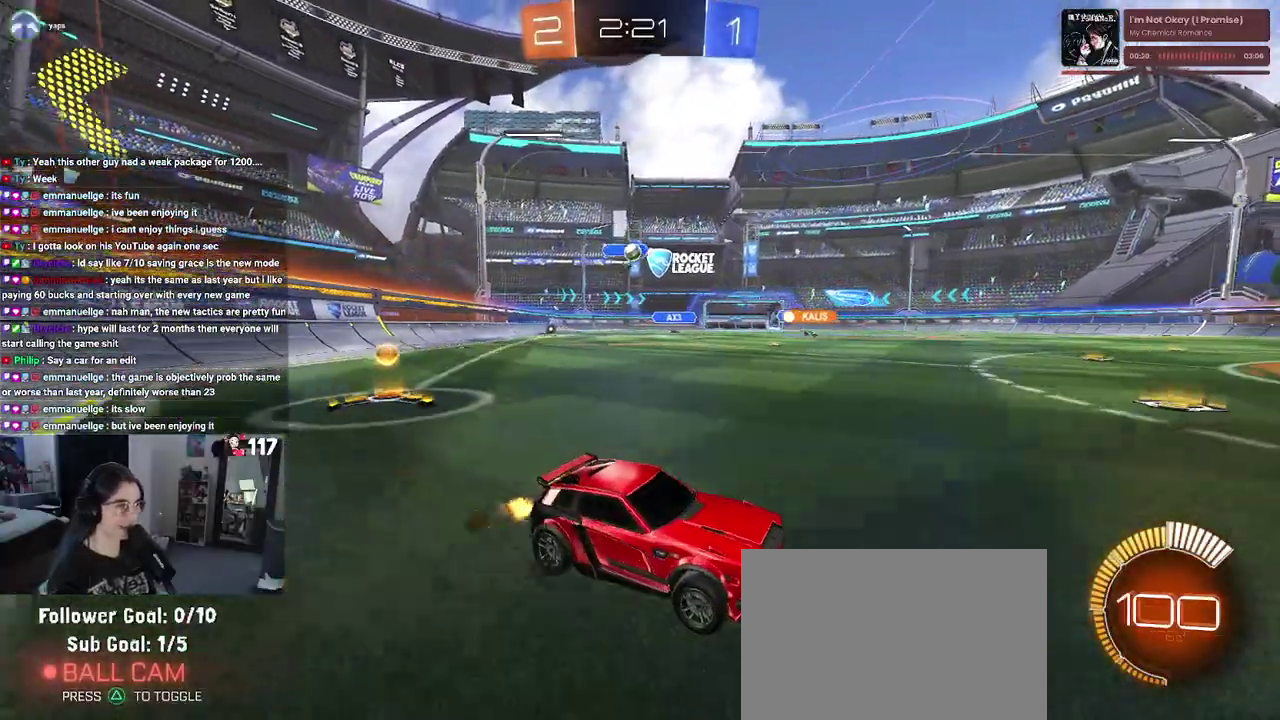
{"buttons": ["R2"], "left_stick": "up-left", "right_stick": "center", "events": [[150, "SQUARE", "down"], [283, "SQUARE", "up"]]}
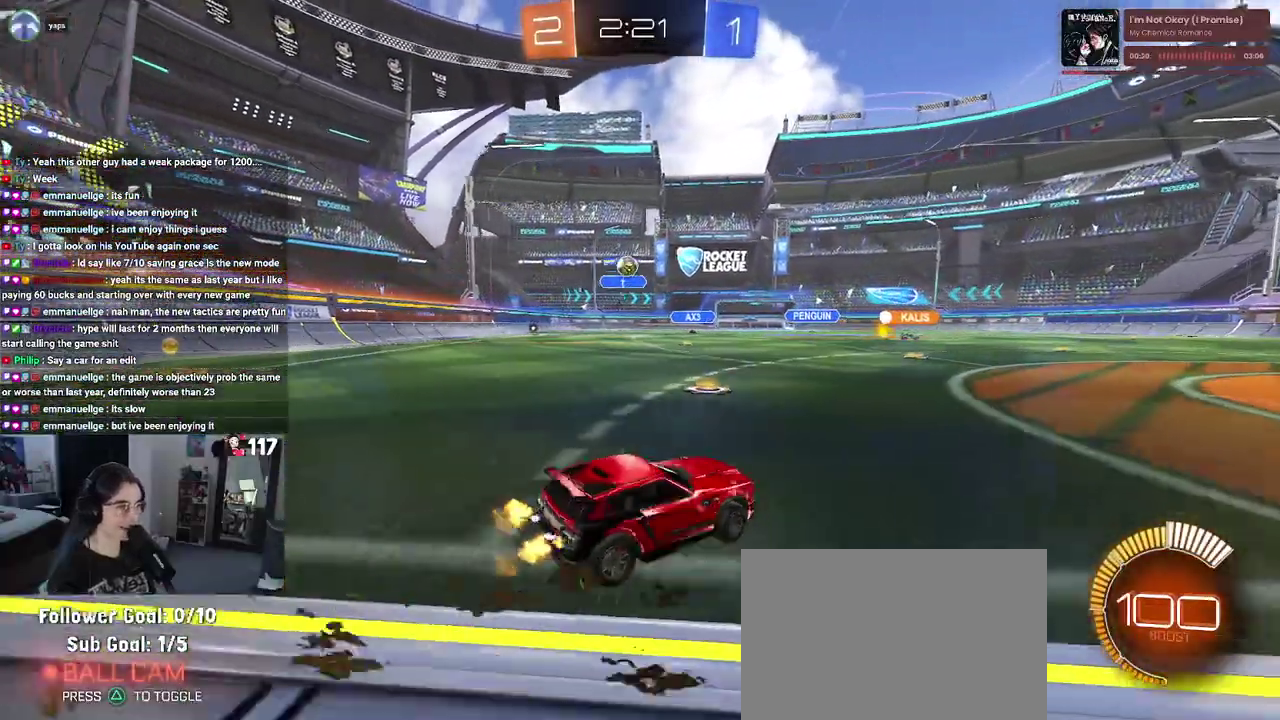
{"buttons": ["R1", "R2"], "left_stick": "down-left", "right_stick": "center", "events": [[83, "R1", "down"], [267, "left_stick", "center"], [500, "left_stick", "down-left"]]}
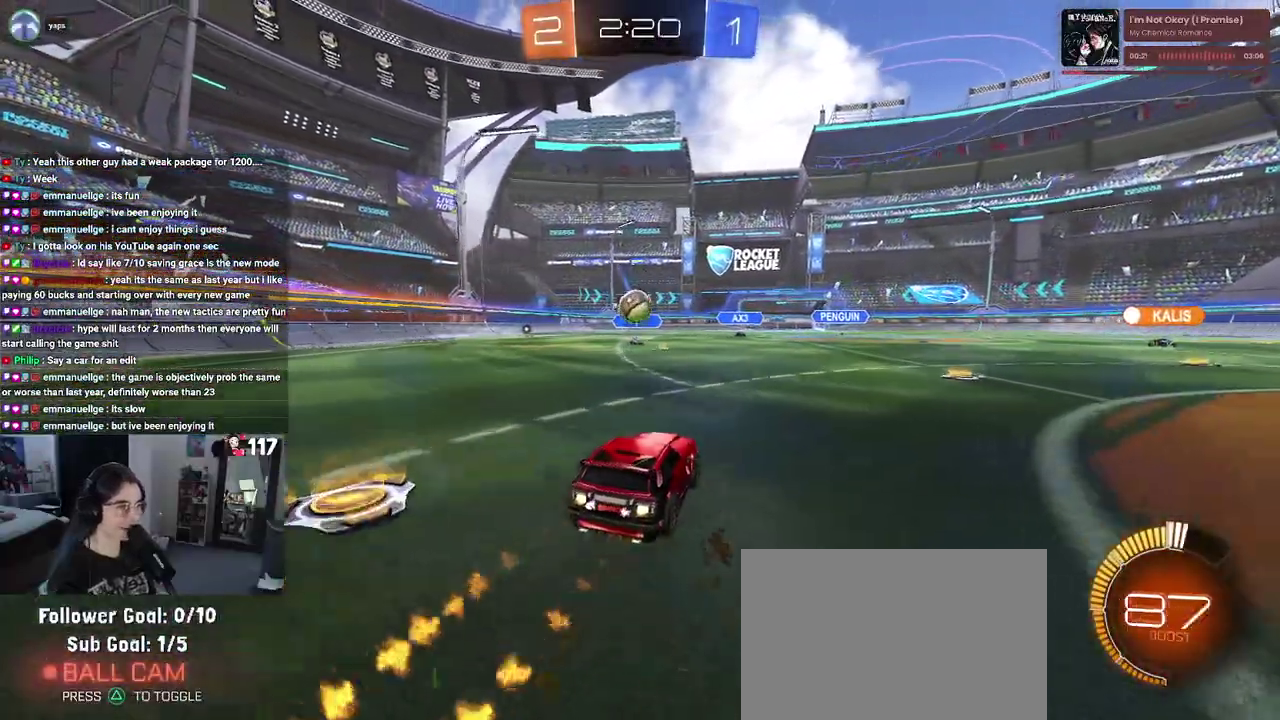
{"buttons": ["CROSS", "R1", "R2"], "left_stick": "up-left", "right_stick": "center", "events": [[17, "CROSS", "down"], [283, "CROSS", "up"], [317, "left_stick", "up-left"], [400, "CROSS", "down"]]}
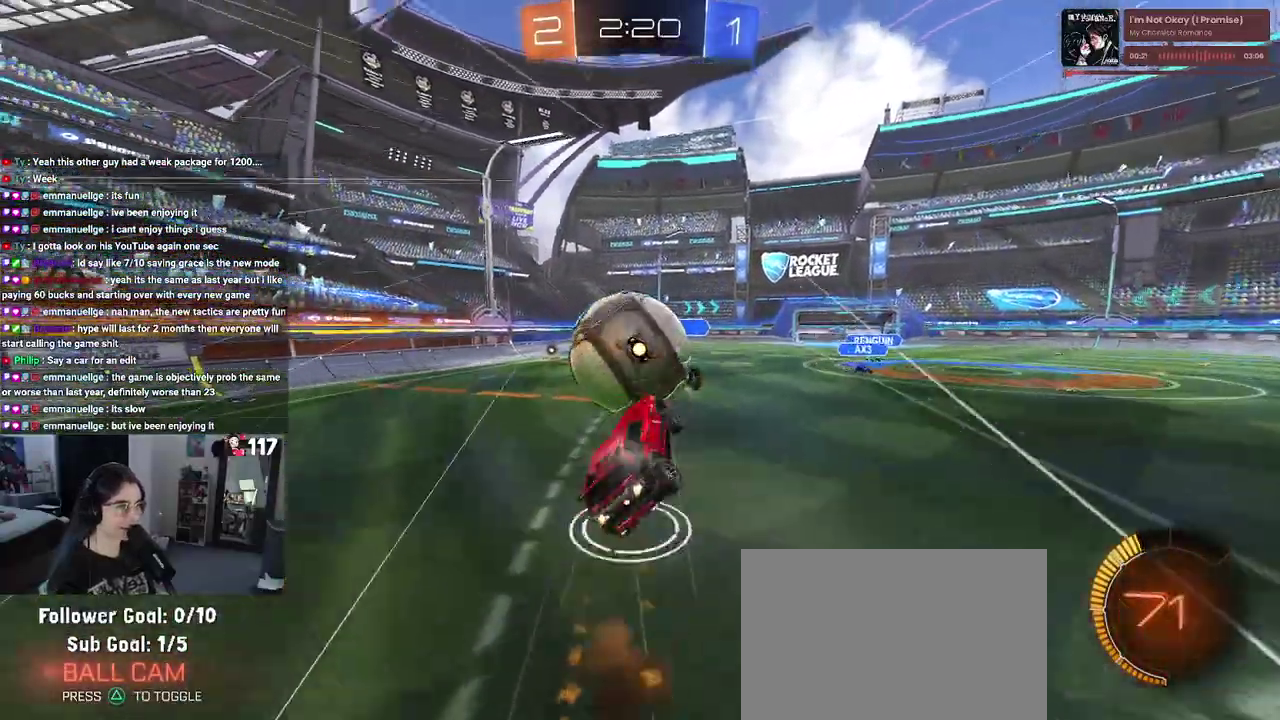
{"buttons": ["SQUARE", "R2"], "left_stick": "left", "right_stick": "center", "events": [[67, "CROSS", "up"], [83, "left_stick", "down-left"], [233, "SQUARE", "down"], [367, "R1", "up"], [450, "left_stick", "left"]]}
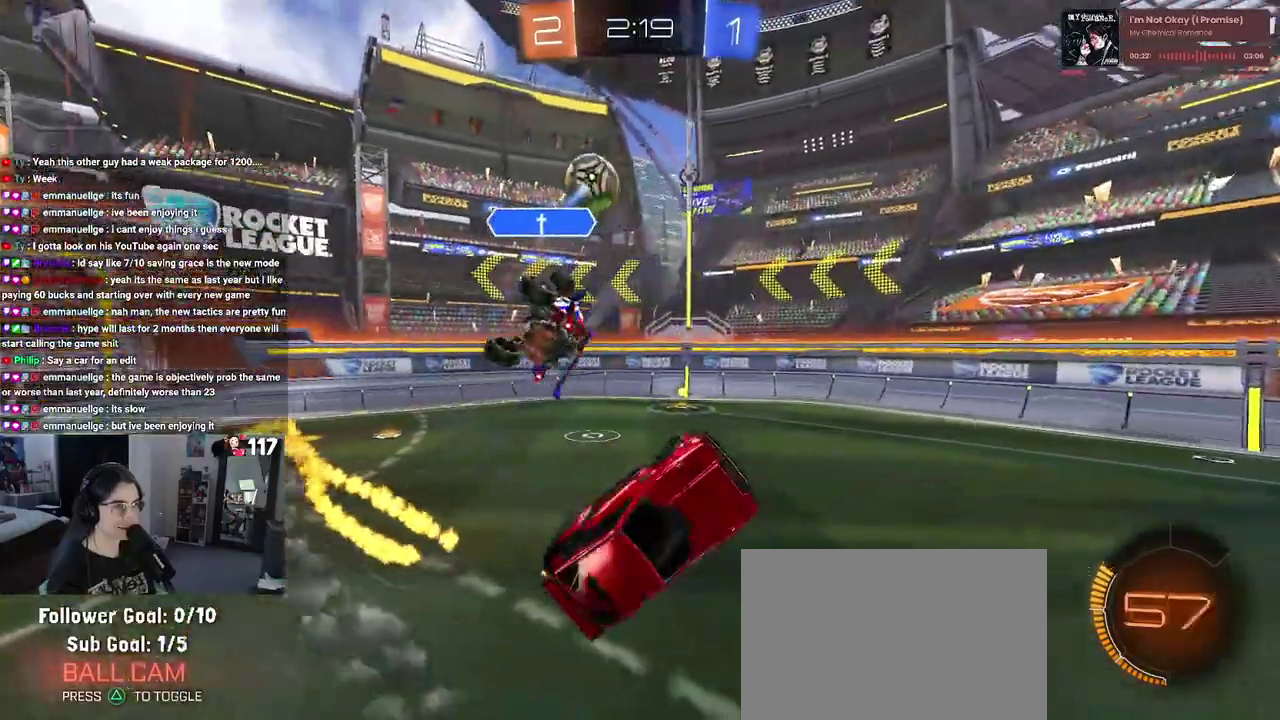
{"buttons": ["R2"], "left_stick": "center", "right_stick": "center", "events": [[133, "left_stick", "up"], [150, "SQUARE", "up"], [283, "TRIANGLE", "down"], [417, "TRIANGLE", "up"], [450, "left_stick", "center"]]}
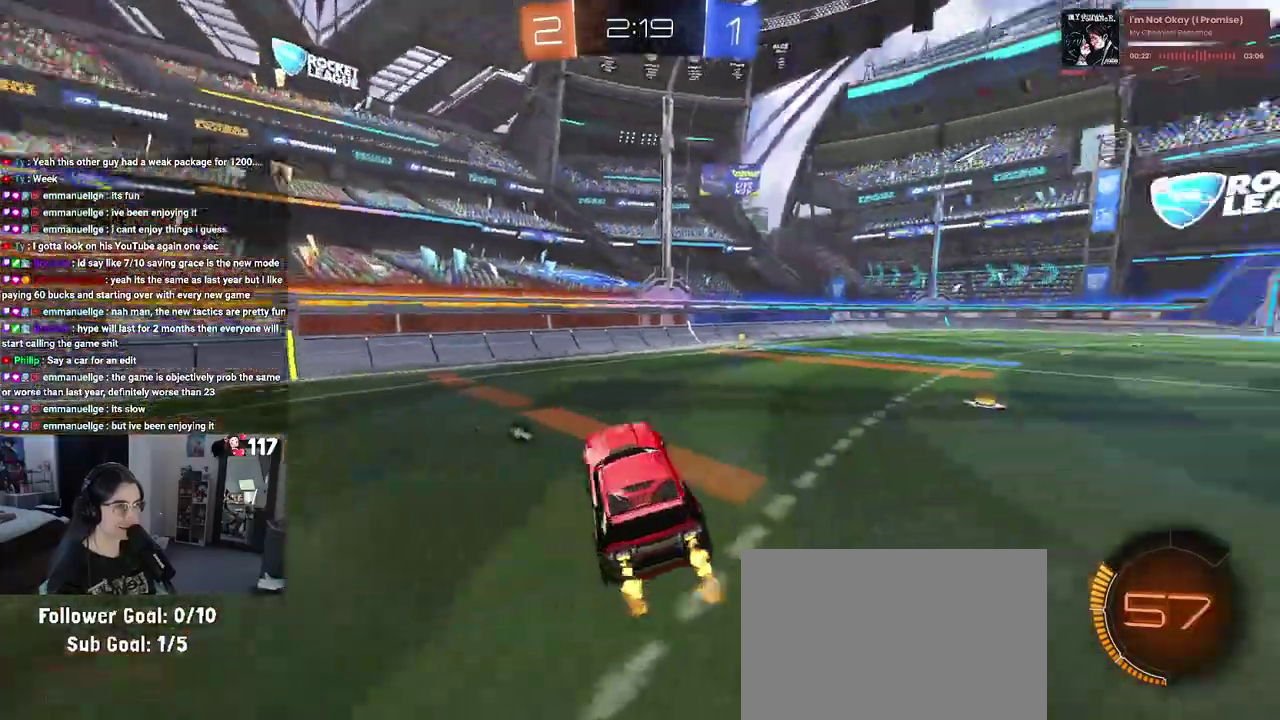
{"buttons": ["TRIANGLE", "R1", "R2"], "left_stick": "center", "right_stick": "center", "events": [[50, "R1", "down"], [200, "L1", "down"], [250, "left_stick", "right"], [317, "L1", "up"], [400, "left_stick", "center"], [433, "TRIANGLE", "down"]]}
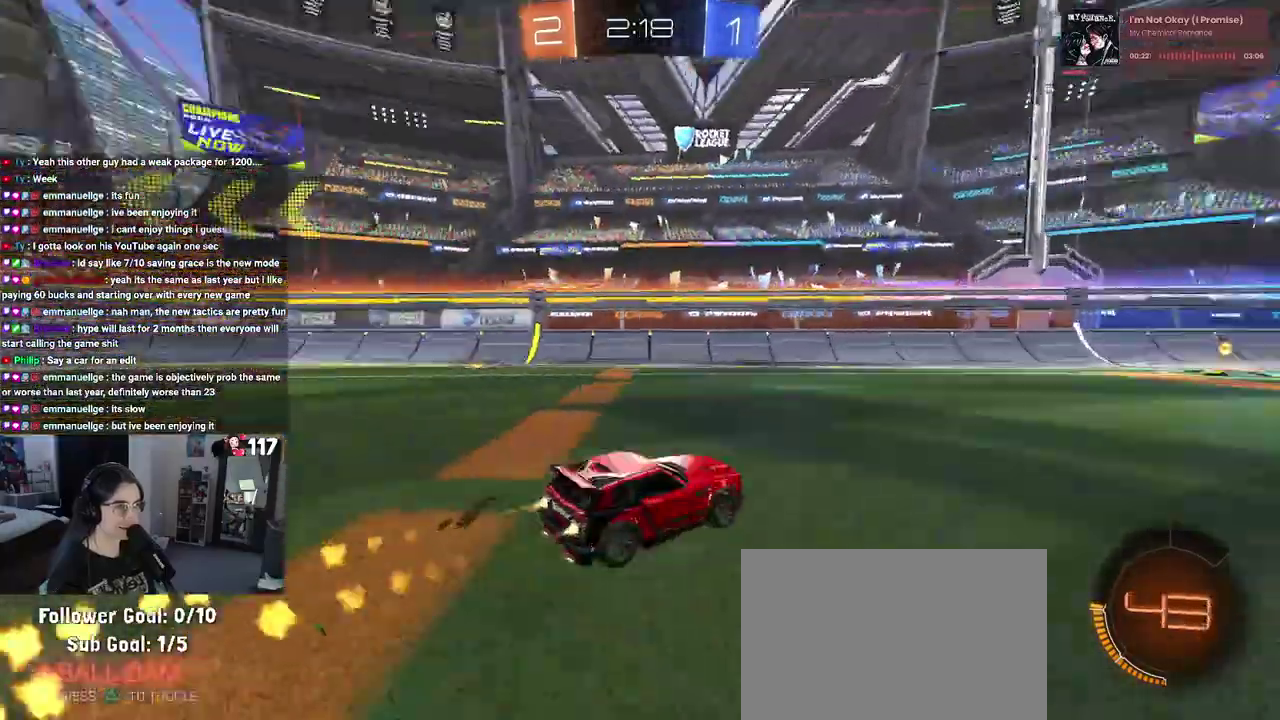
{"buttons": ["R1", "R2"], "left_stick": "center", "right_stick": "center", "events": [[83, "TRIANGLE", "up"]]}
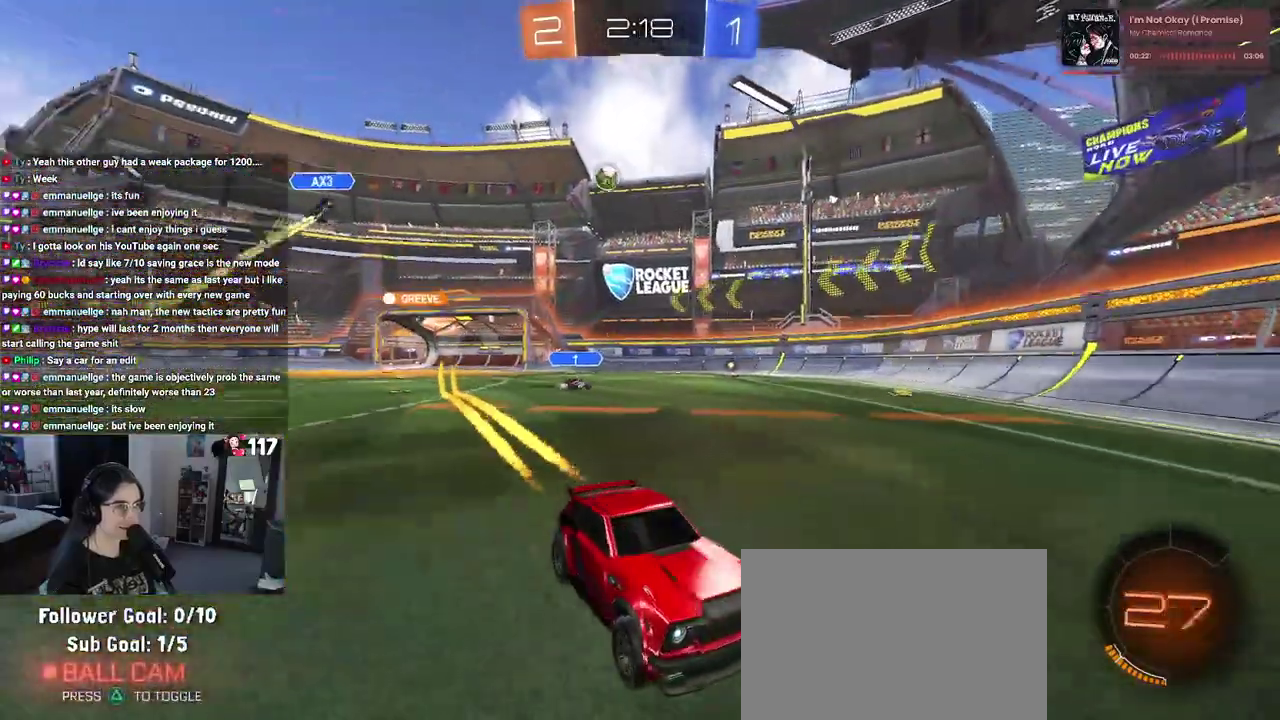
{"buttons": ["SQUARE", "R2"], "left_stick": "right", "right_stick": "center"}
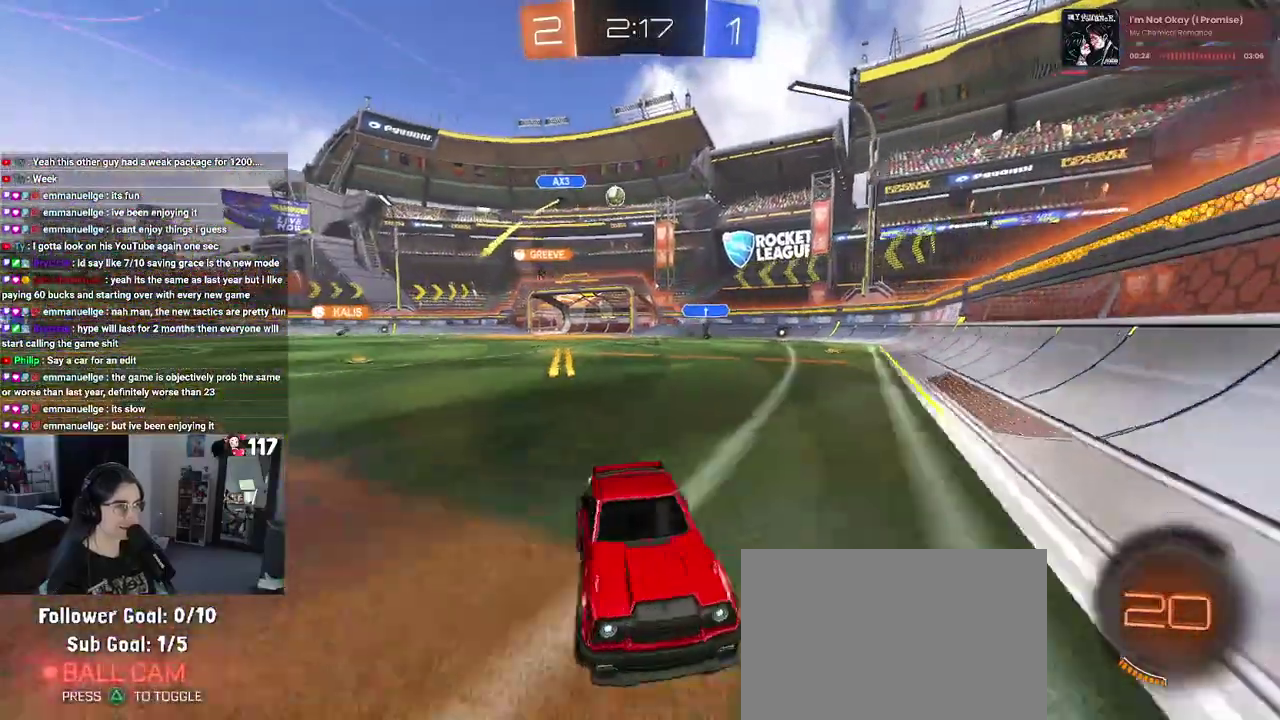
{"buttons": ["R2"], "left_stick": "right", "right_stick": "center", "events": [[67, "SQUARE", "up"]]}